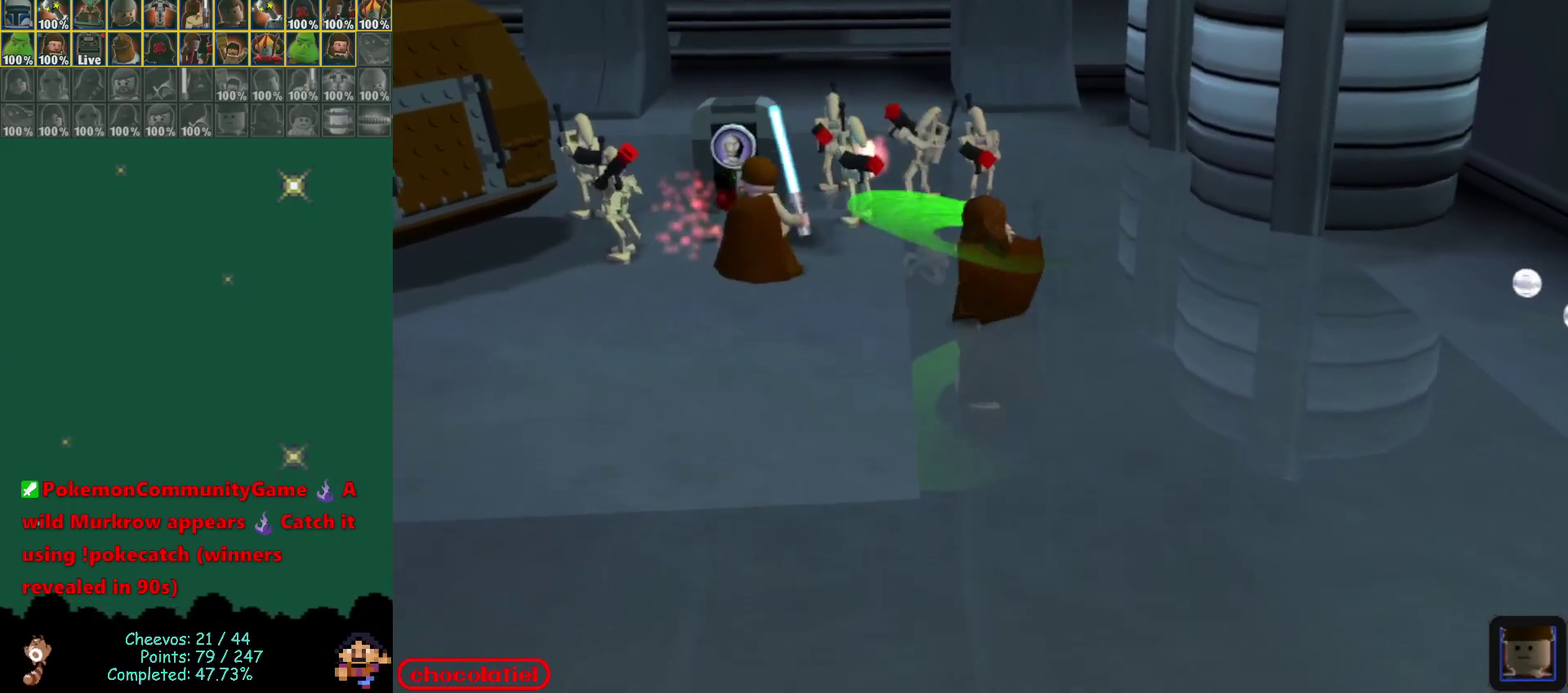
Gameplay with a controller (Nintendo layout); each line is a JSON object with the inputs held at the frame after it (dt_ms = milliseconds from this image to that frame). "events" lists button and stick changes between this image and that frame as [ms after this image, input, new state], when the widget could be followed in between. Not read: L3 R3 right_stick.
{"dt_ms": 300, "buttons": [], "left_stick": "center", "events": []}
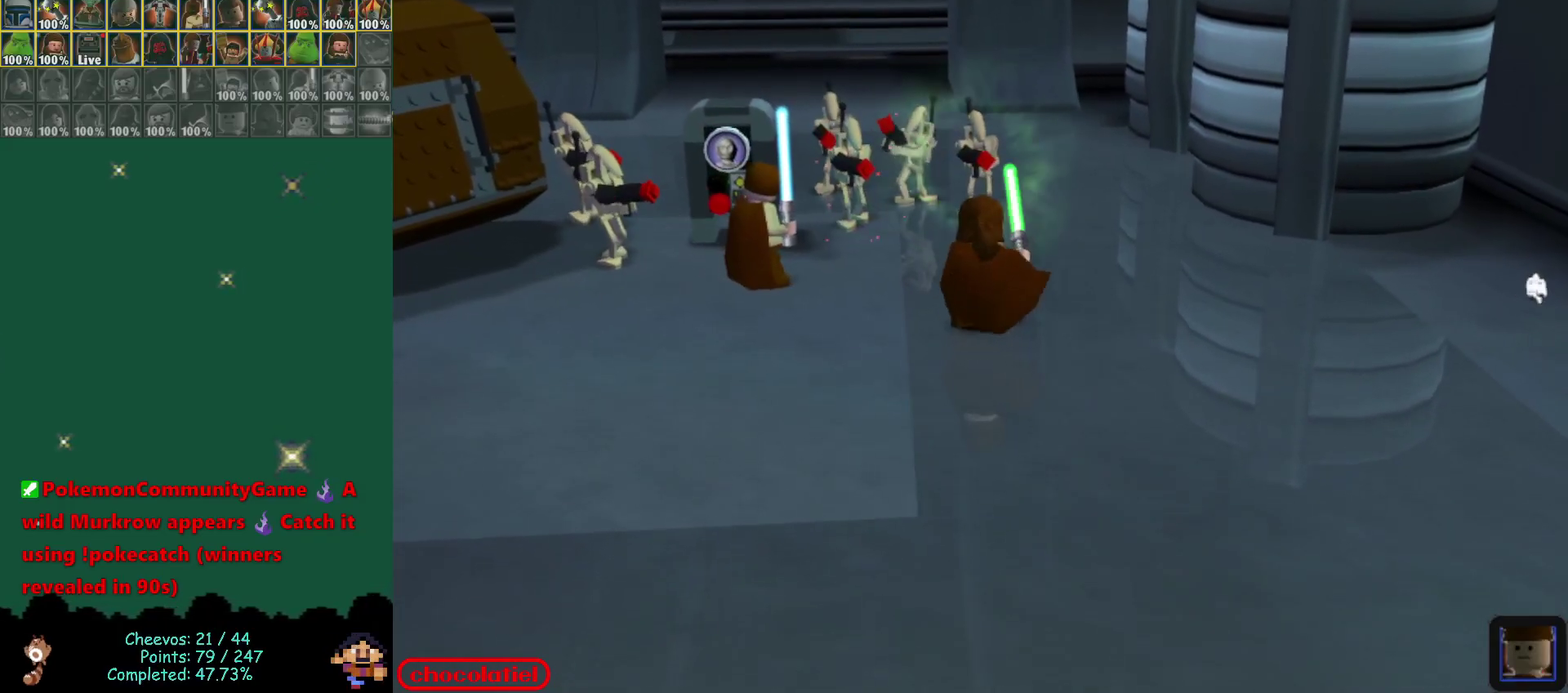
{"dt_ms": 800, "buttons": [], "left_stick": "up", "events": [[33, "left_stick", "up"], [83, "A", "down"], [400, "A", "up"], [500, "A", "down"], [783, "A", "up"]]}
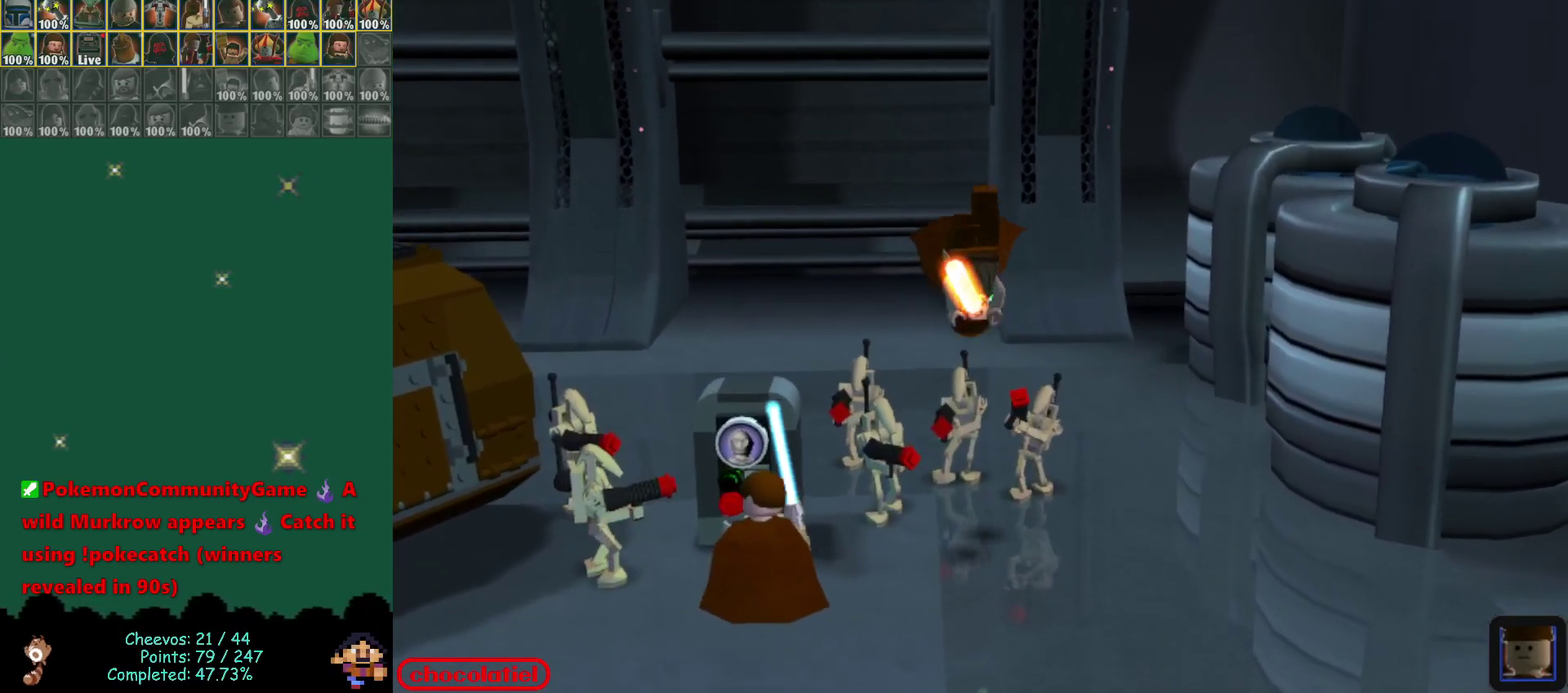
{"dt_ms": 500, "buttons": ["B"], "left_stick": "center", "events": [[100, "B", "down"], [100, "left_stick", "center"], [200, "B", "up"], [367, "B", "down"]]}
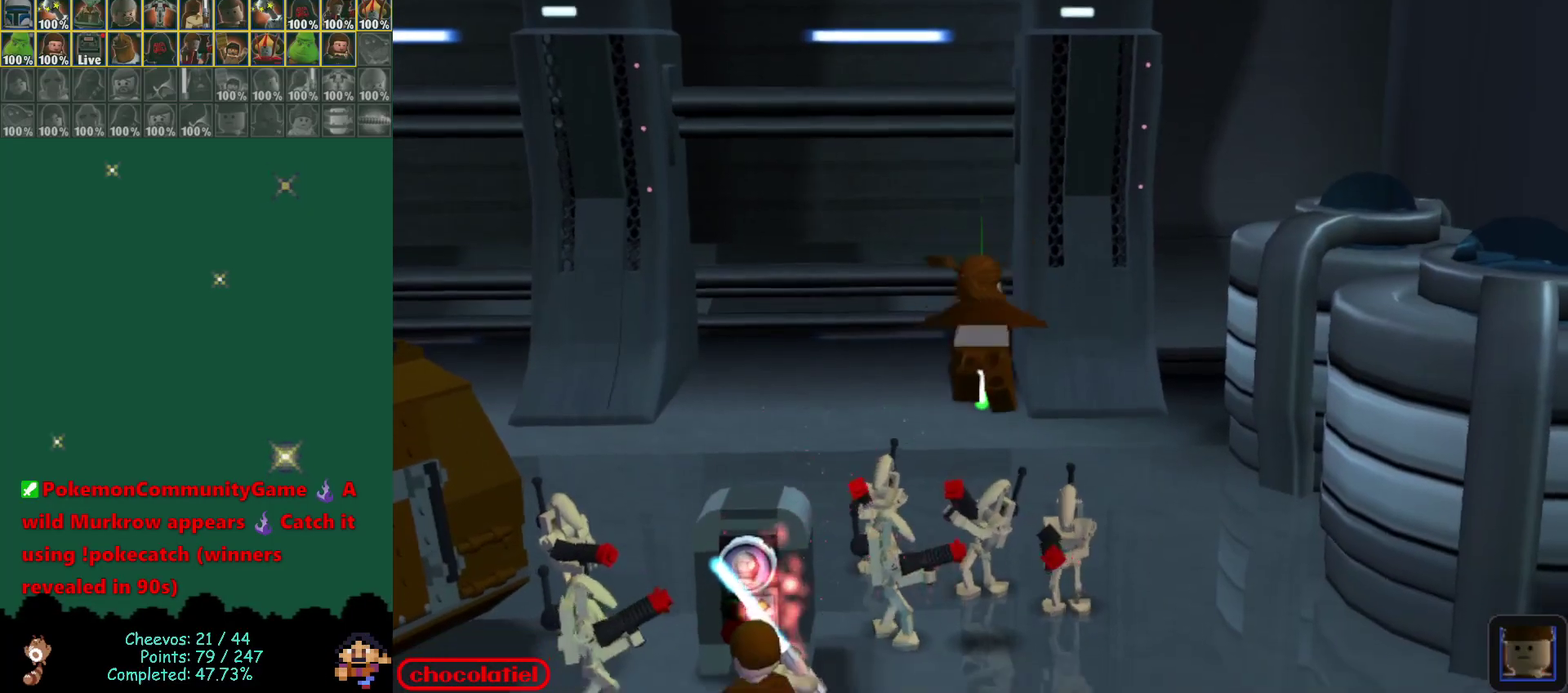
{"dt_ms": 600, "buttons": ["B"], "left_stick": "center", "events": [[133, "B", "up"], [217, "B", "down"], [367, "B", "up"], [600, "B", "down"]]}
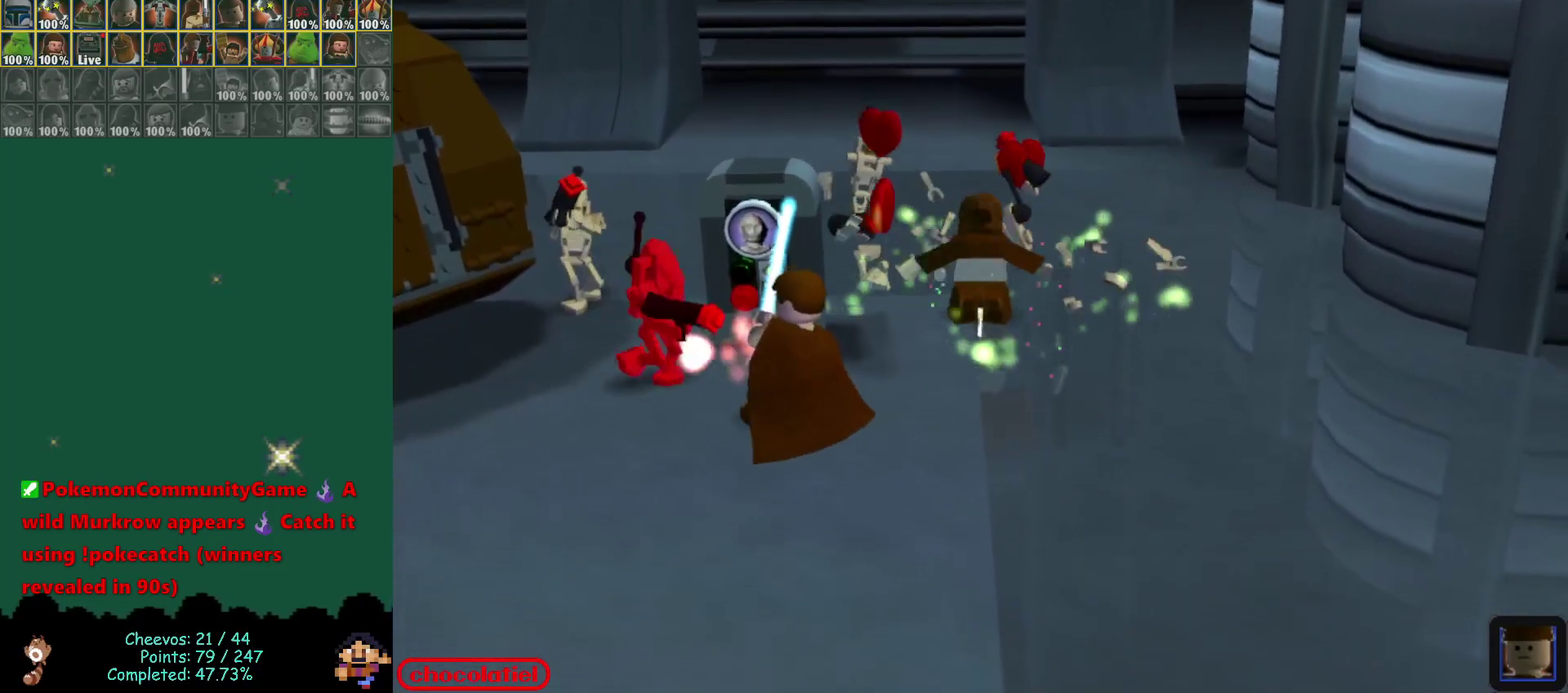
{"dt_ms": 300, "buttons": [], "left_stick": "down", "events": [[150, "B", "up"], [300, "left_stick", "down"]]}
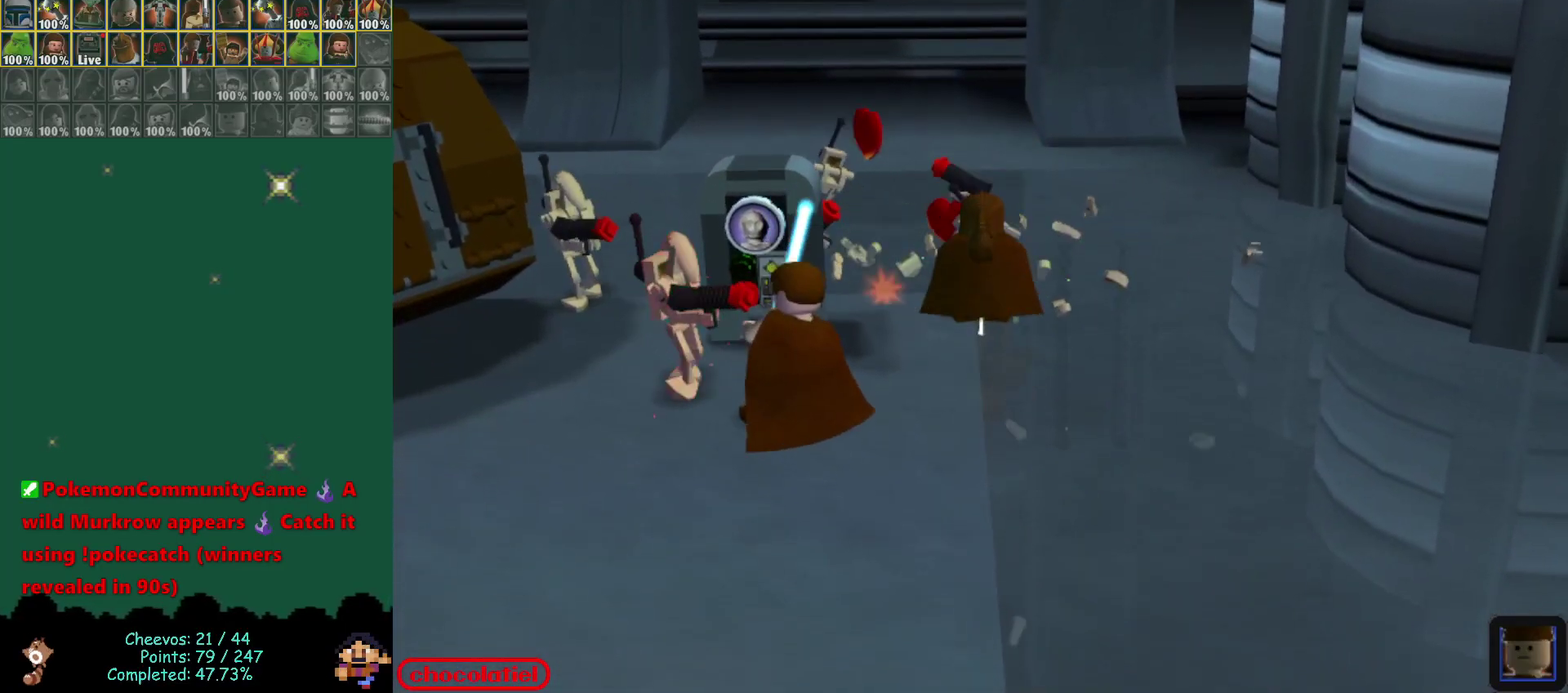
{"dt_ms": 500, "buttons": [], "left_stick": "down"}
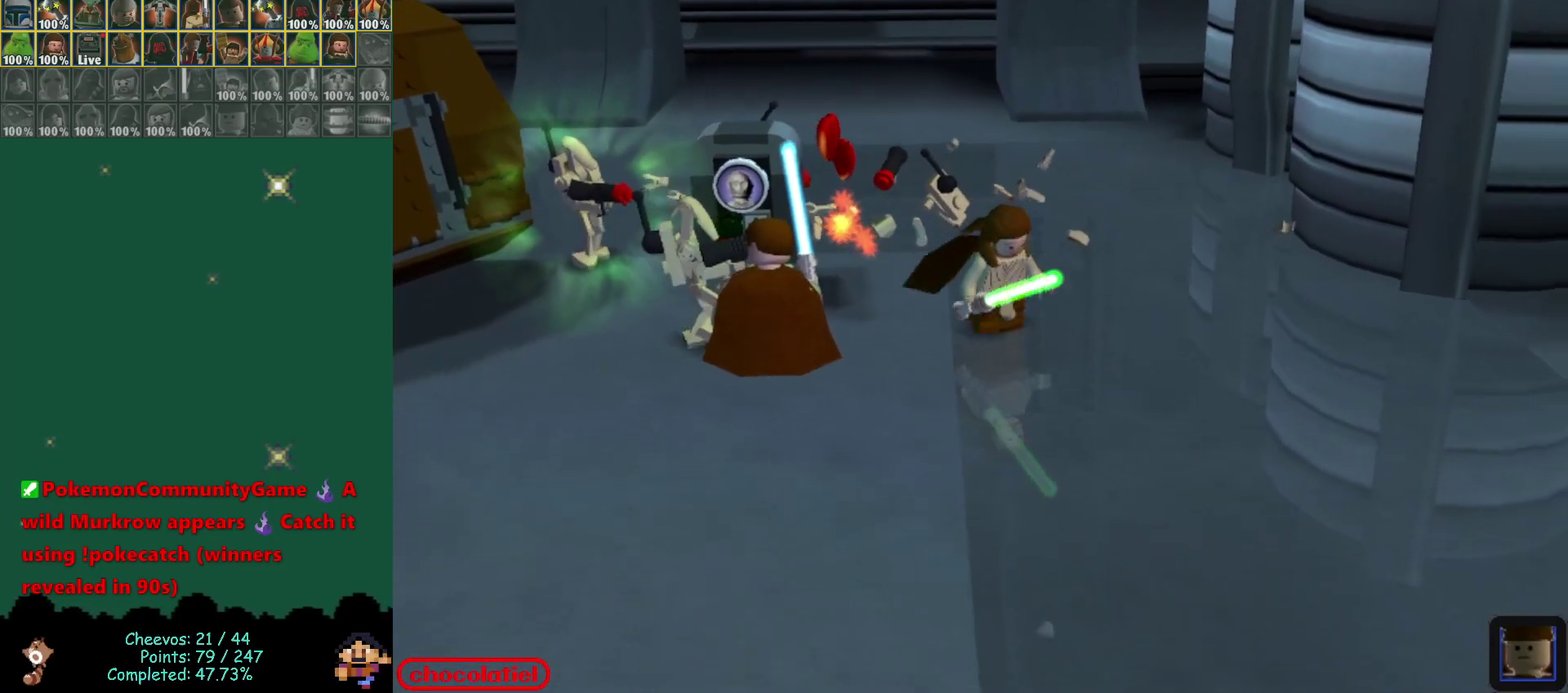
{"dt_ms": 500, "buttons": [], "left_stick": "down", "events": []}
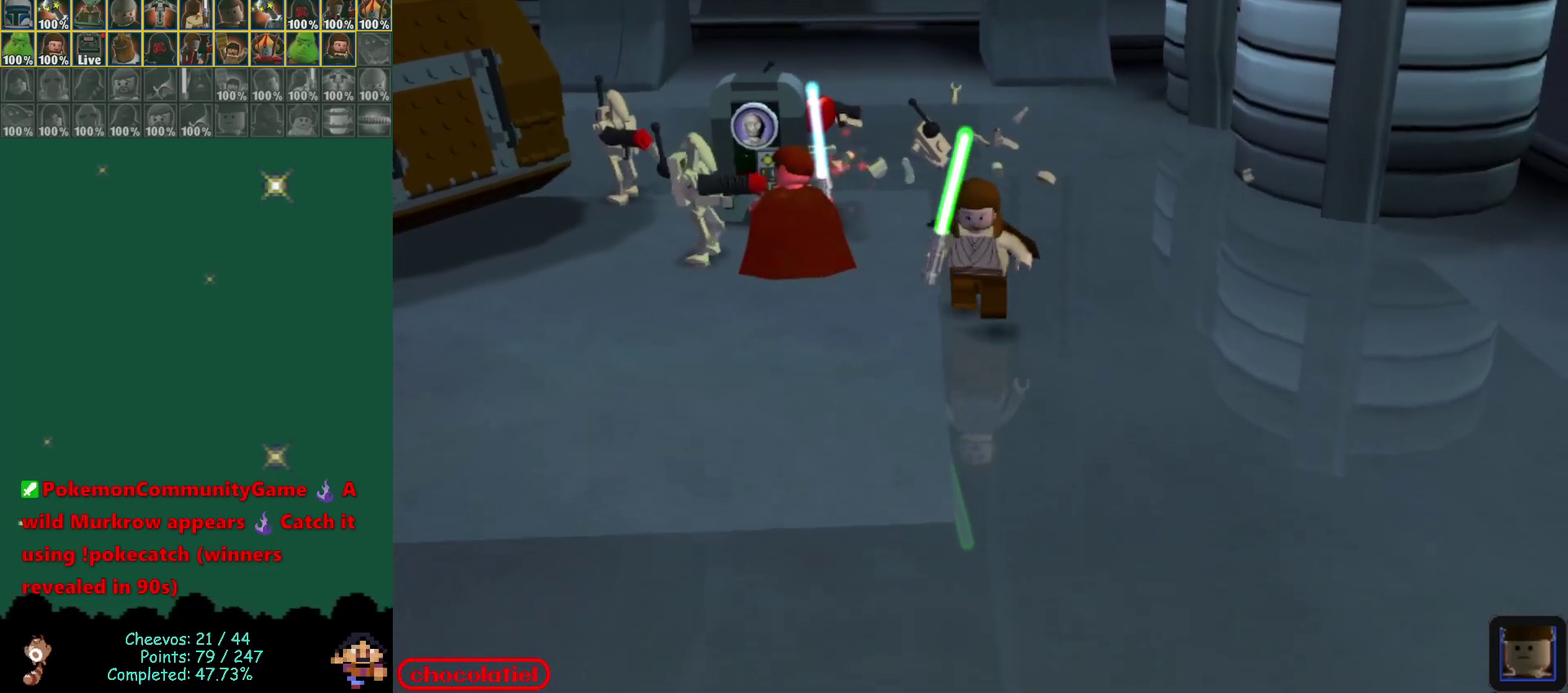
{"dt_ms": 700, "buttons": ["A"], "left_stick": "center", "events": [[167, "left_stick", "left"], [350, "left_stick", "center"], [700, "A", "down"]]}
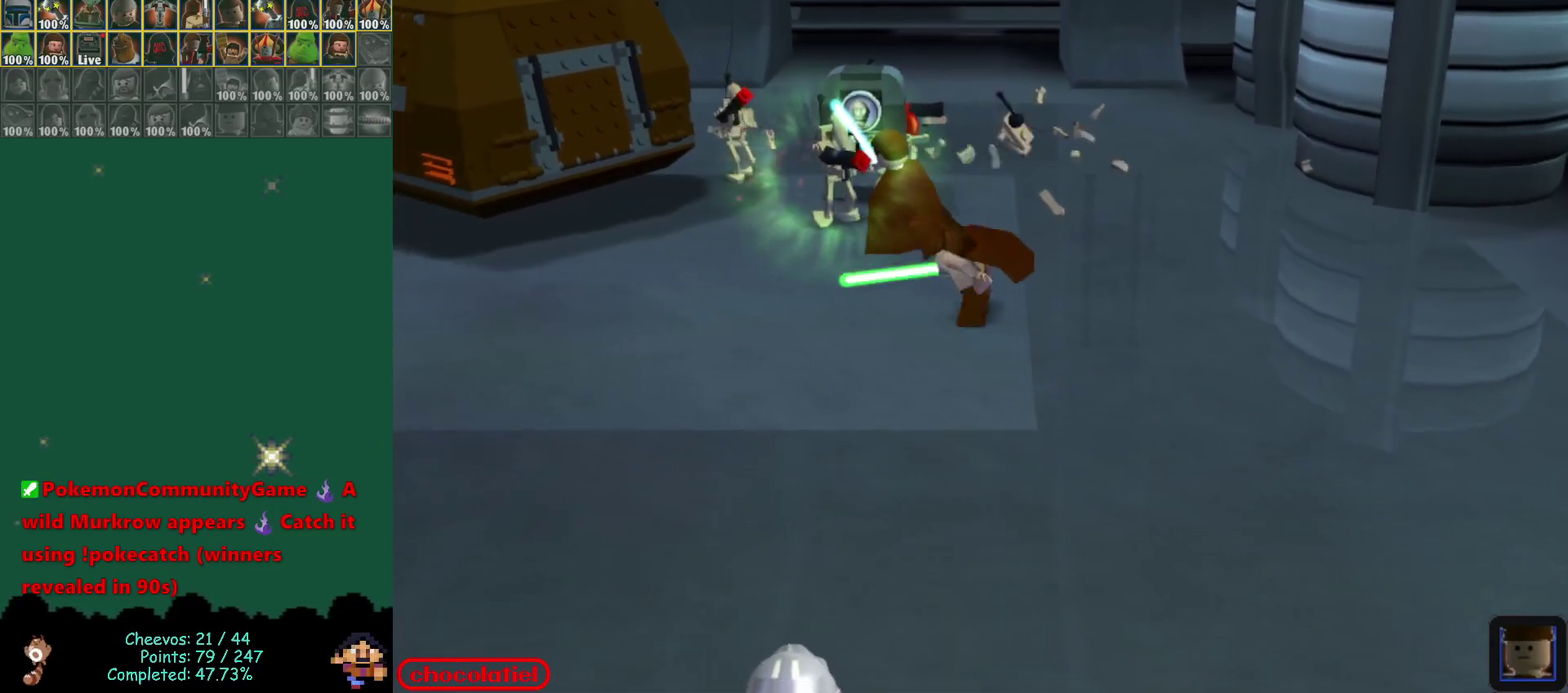
{"dt_ms": 500, "buttons": ["A"], "left_stick": "up-left"}
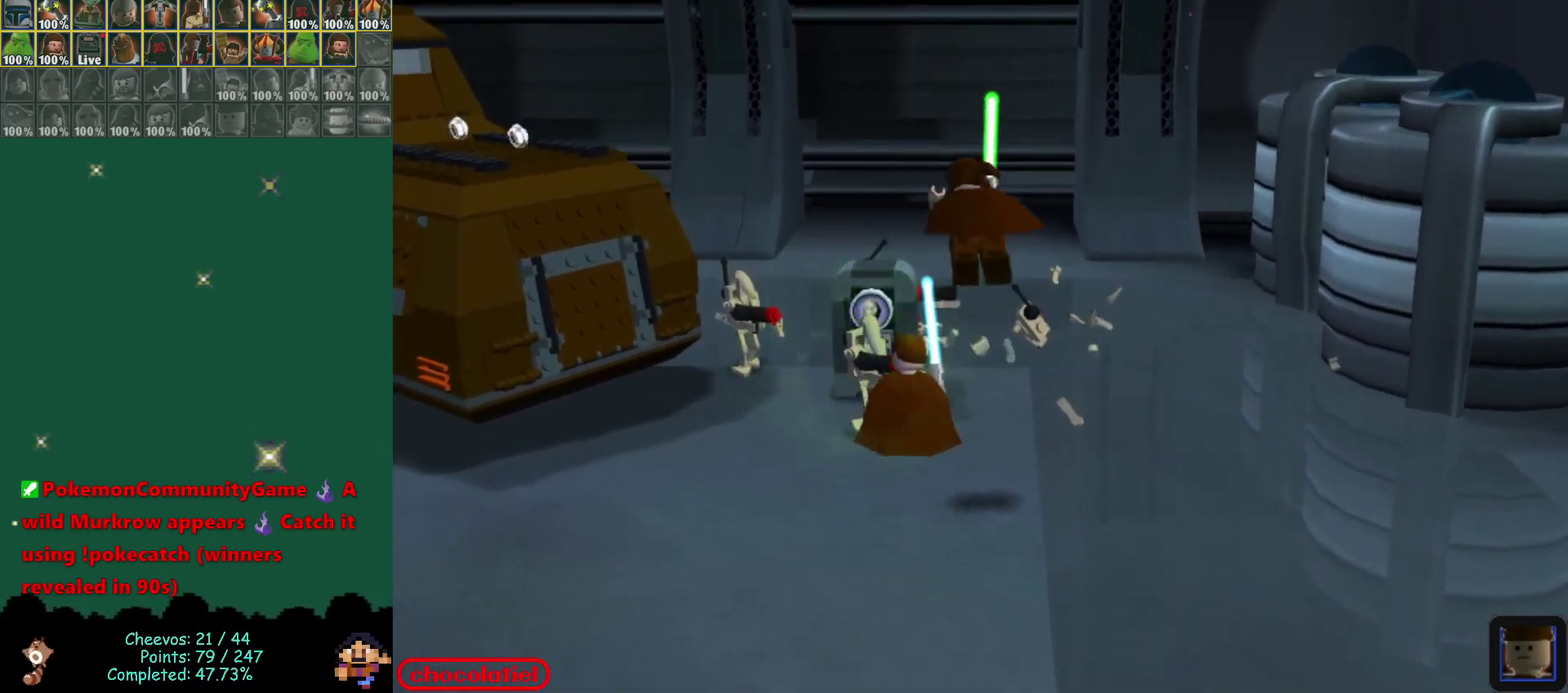
{"dt_ms": 500, "buttons": [], "left_stick": "center", "events": [[50, "A", "up"], [83, "left_stick", "center"], [150, "B", "down"], [233, "B", "up"], [317, "B", "down"], [450, "B", "up"]]}
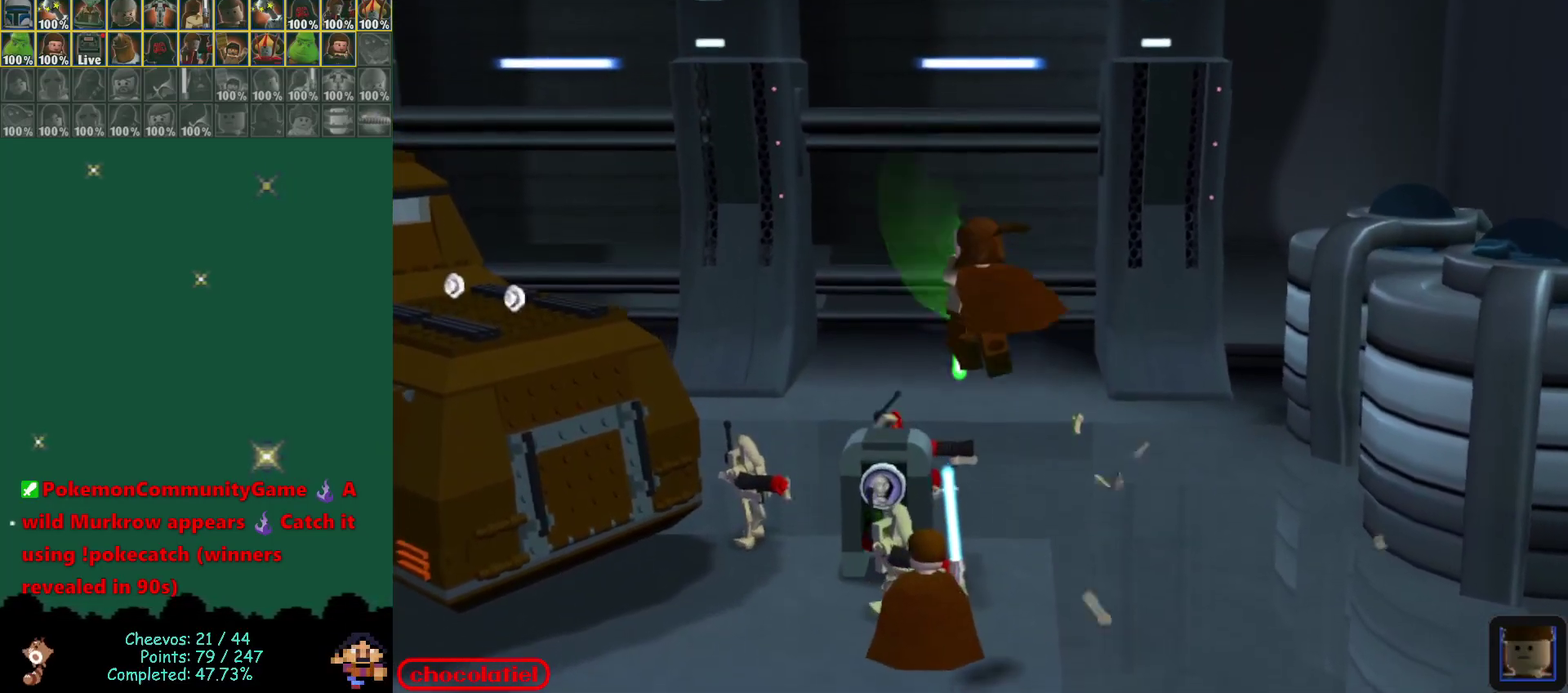
{"dt_ms": 300, "buttons": ["B"], "left_stick": "center", "events": [[17, "B", "down"], [167, "B", "up"], [250, "B", "down"]]}
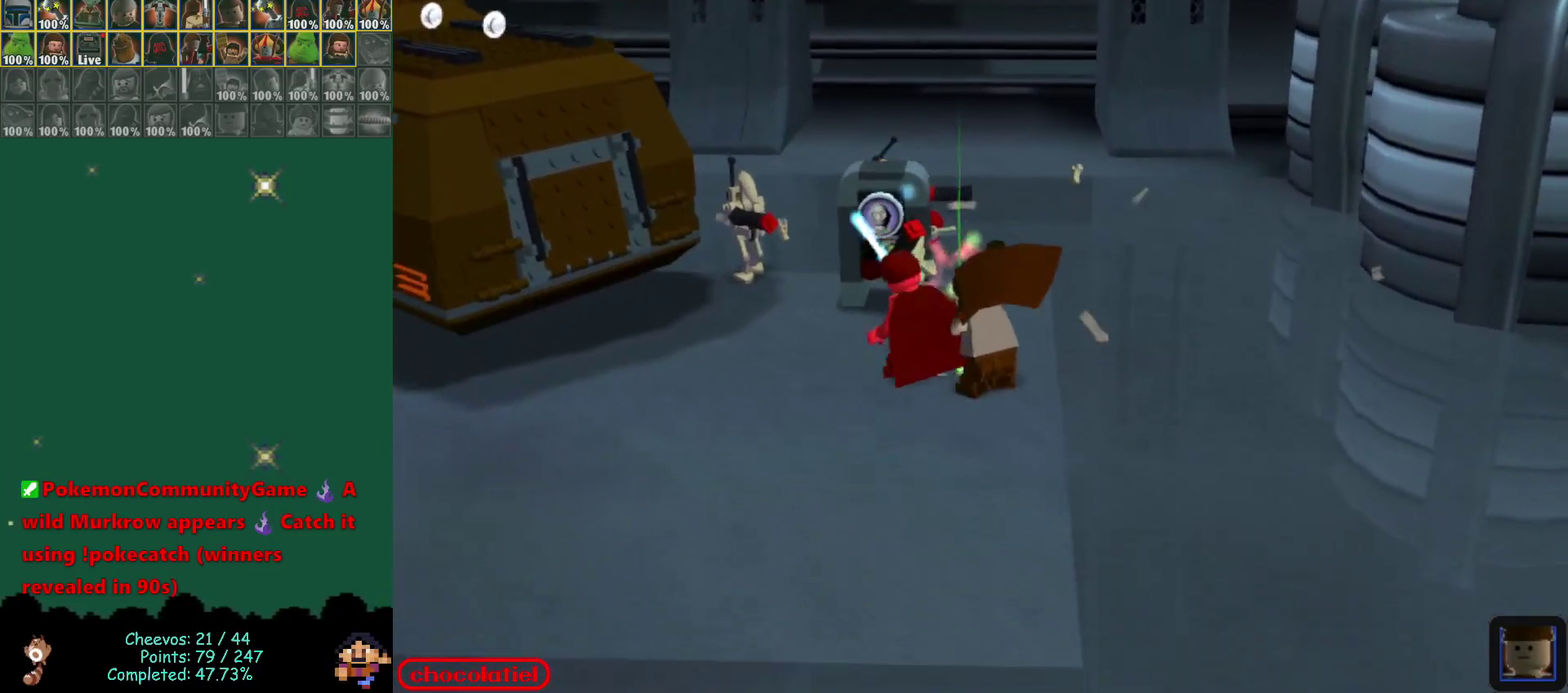
{"dt_ms": 500, "buttons": [], "left_stick": "center", "events": [[83, "B", "up"]]}
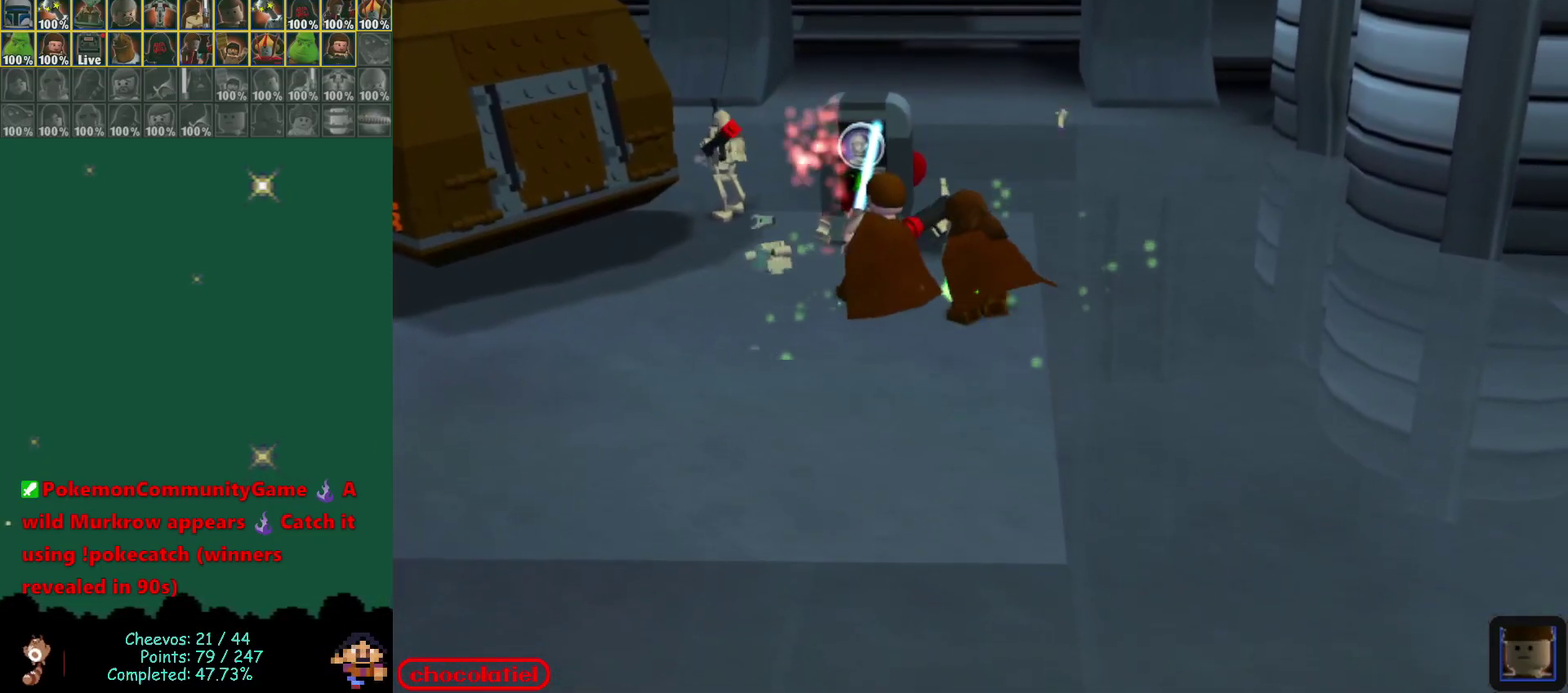
{"dt_ms": 300, "buttons": [], "left_stick": "center", "events": []}
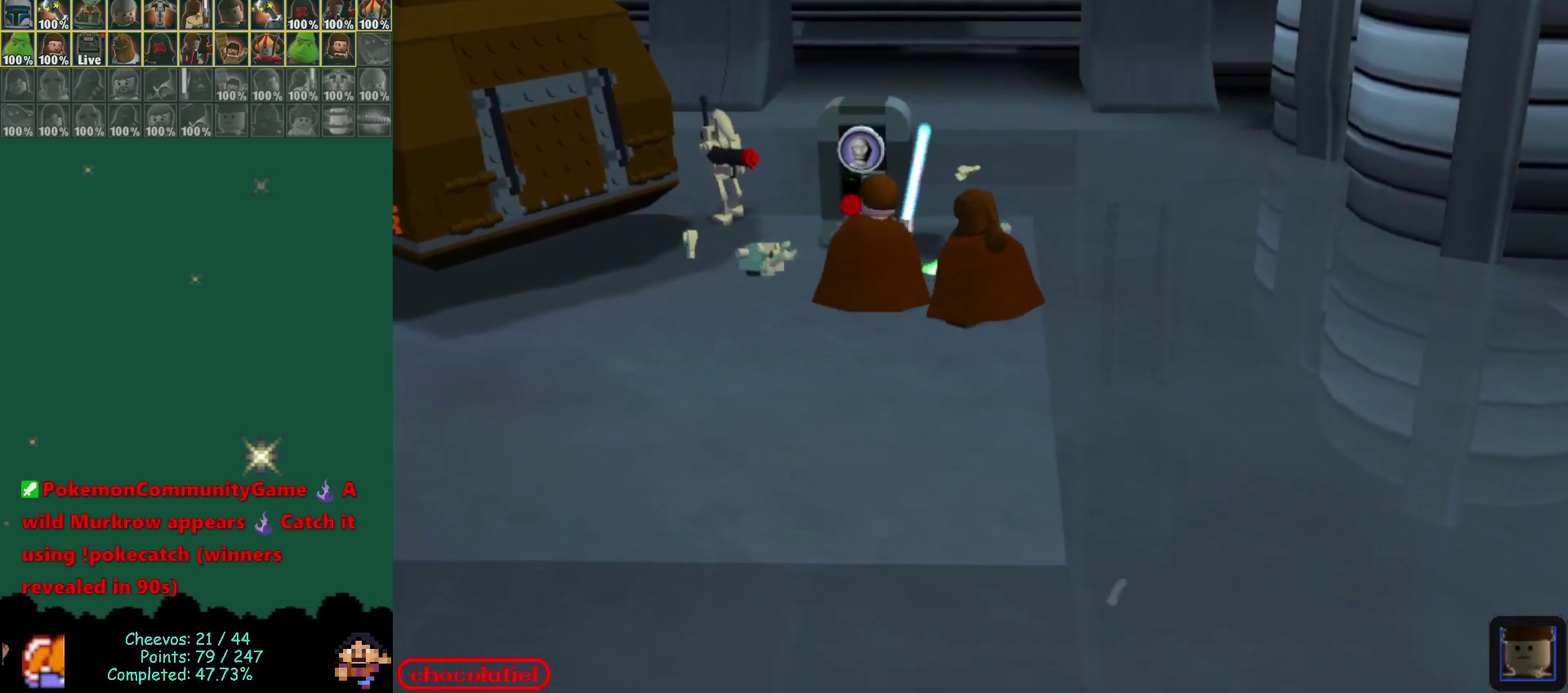
{"dt_ms": 600, "buttons": [], "left_stick": "left", "events": [[33, "left_stick", "down"], [350, "left_stick", "down-left"], [550, "left_stick", "left"]]}
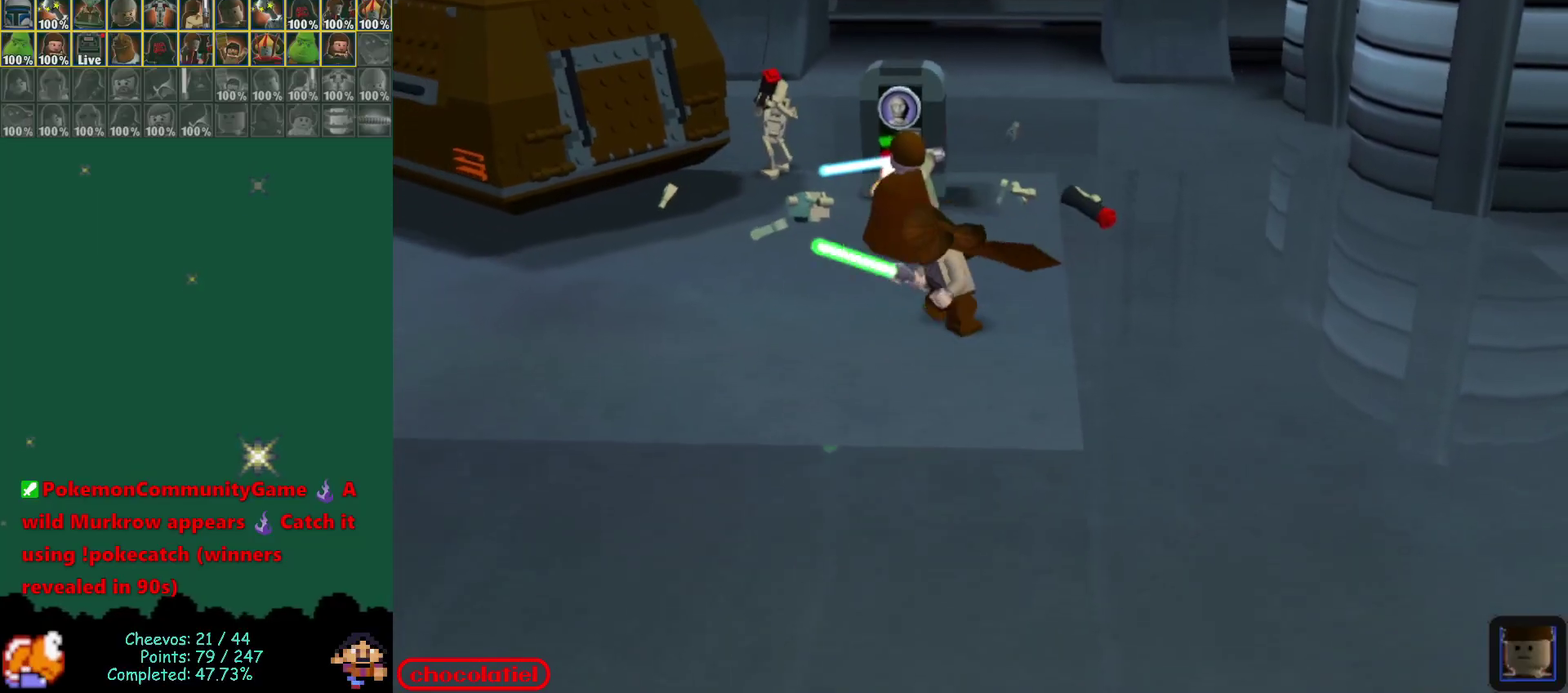
{"dt_ms": 400, "buttons": [], "left_stick": "center", "events": [[117, "left_stick", "up-left"], [300, "left_stick", "center"]]}
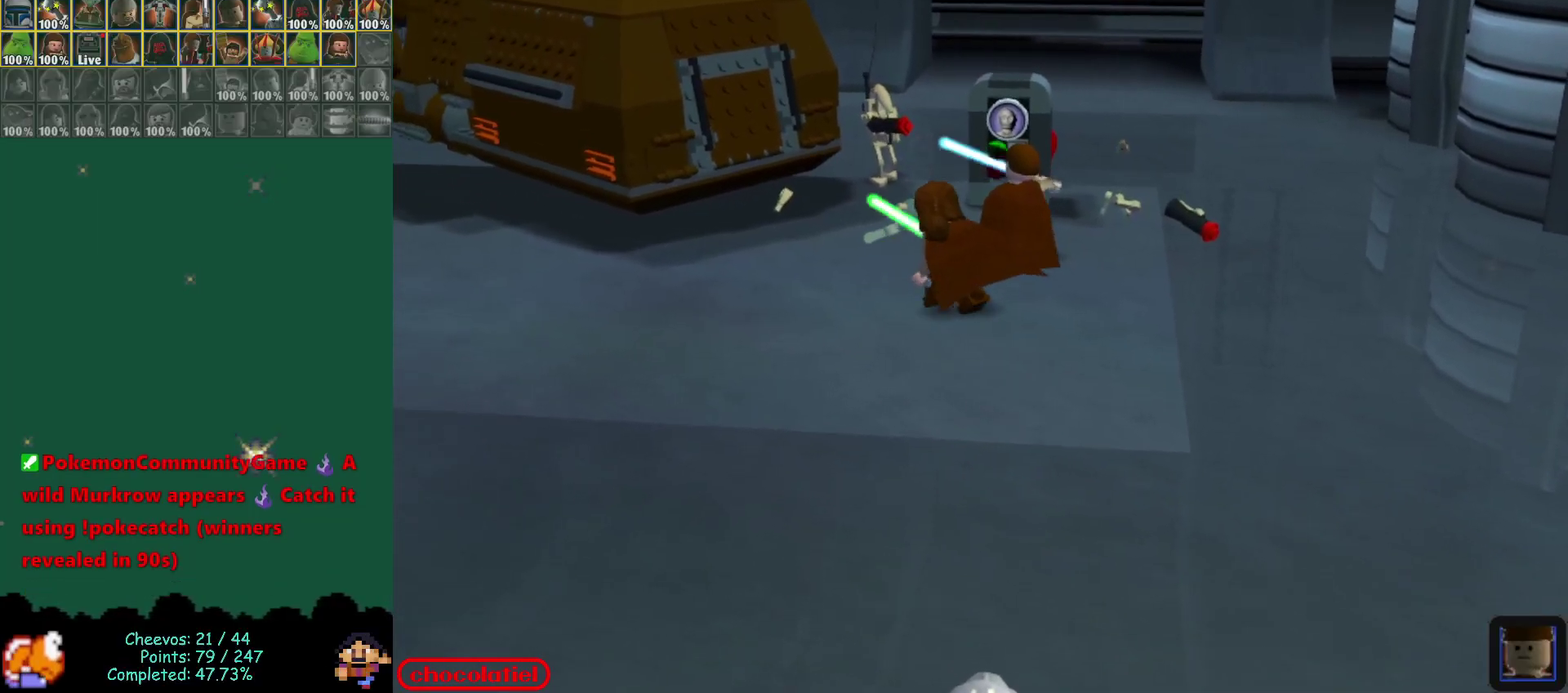
{"dt_ms": 500, "buttons": [], "left_stick": "center", "events": [[33, "left_stick", "left"], [200, "left_stick", "center"]]}
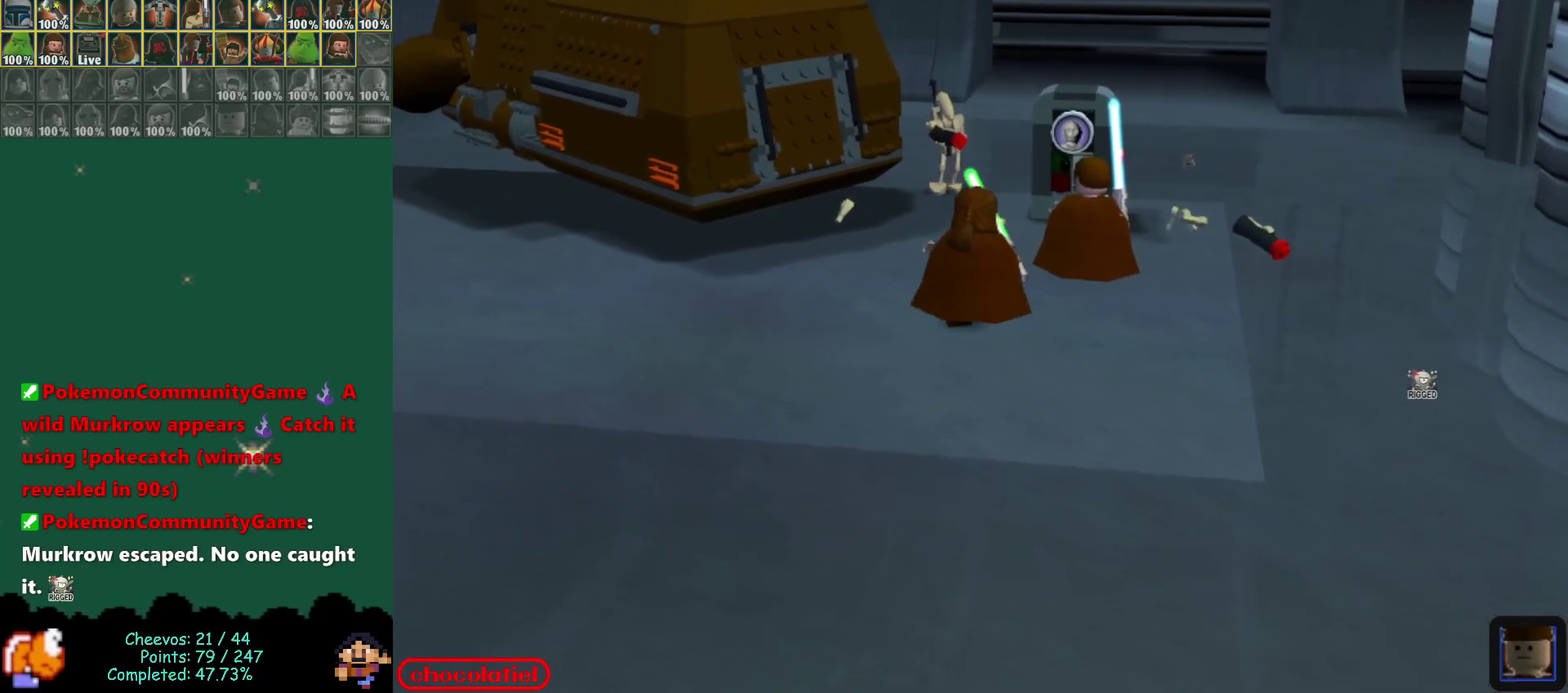
{"dt_ms": 700, "buttons": ["B"], "left_stick": "center", "events": [[650, "B", "down"]]}
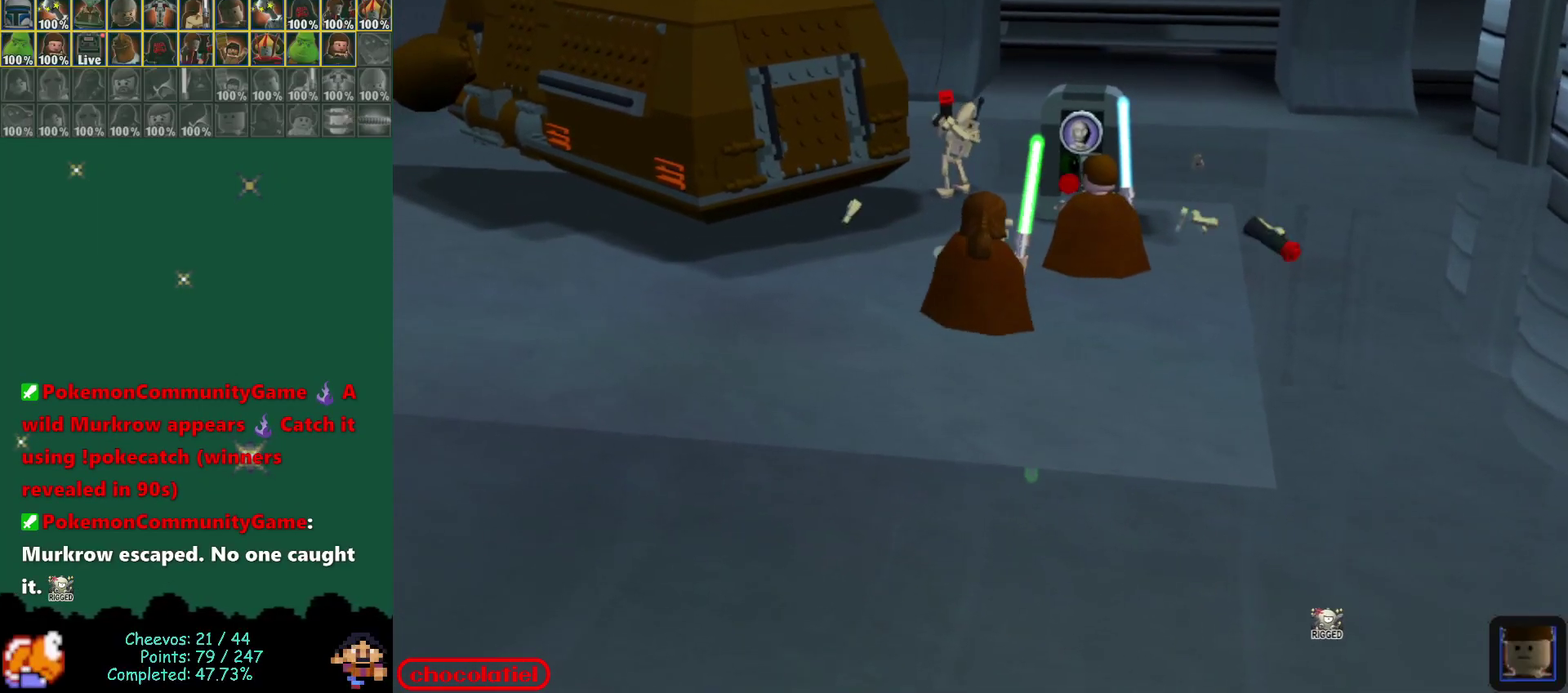
{"dt_ms": 400, "buttons": [], "left_stick": "center", "events": [[183, "B", "up"]]}
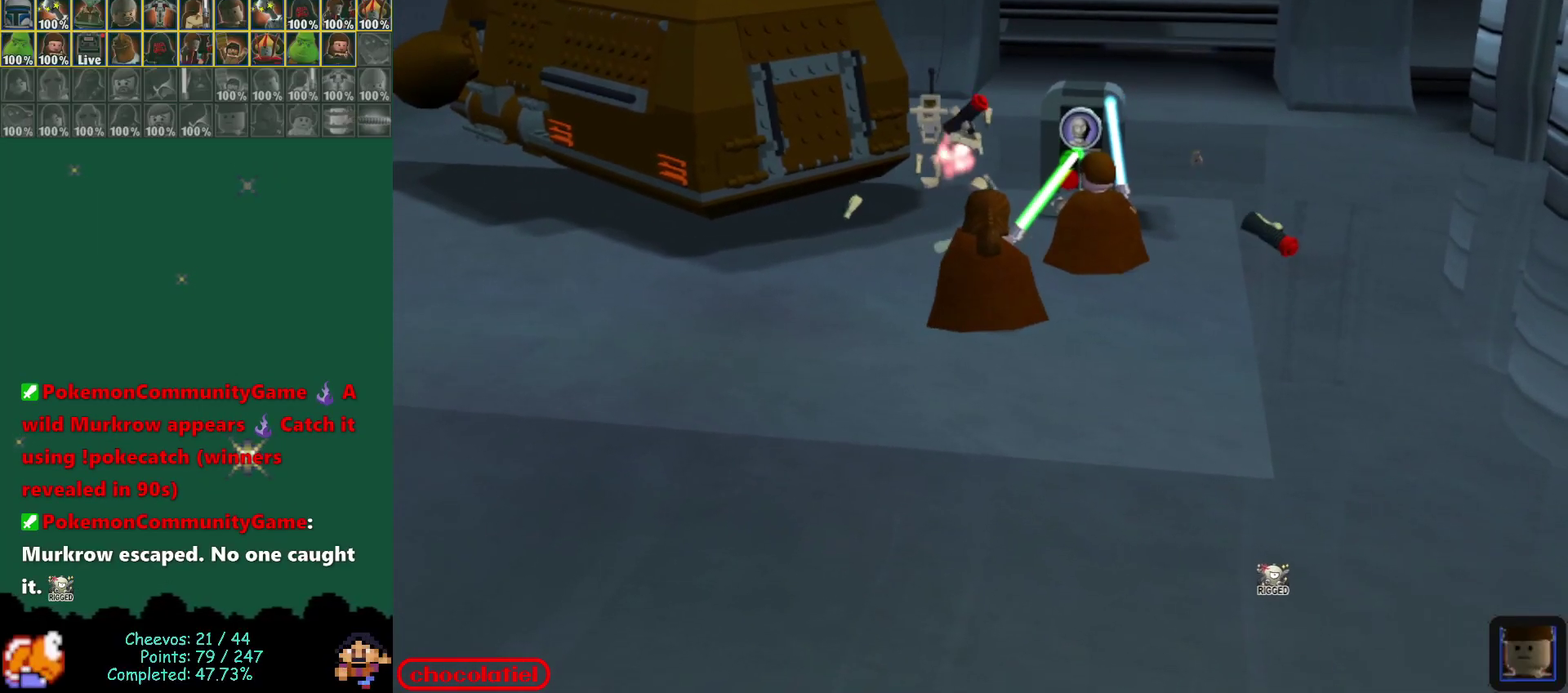
{"dt_ms": 600, "buttons": [], "left_stick": "center", "events": []}
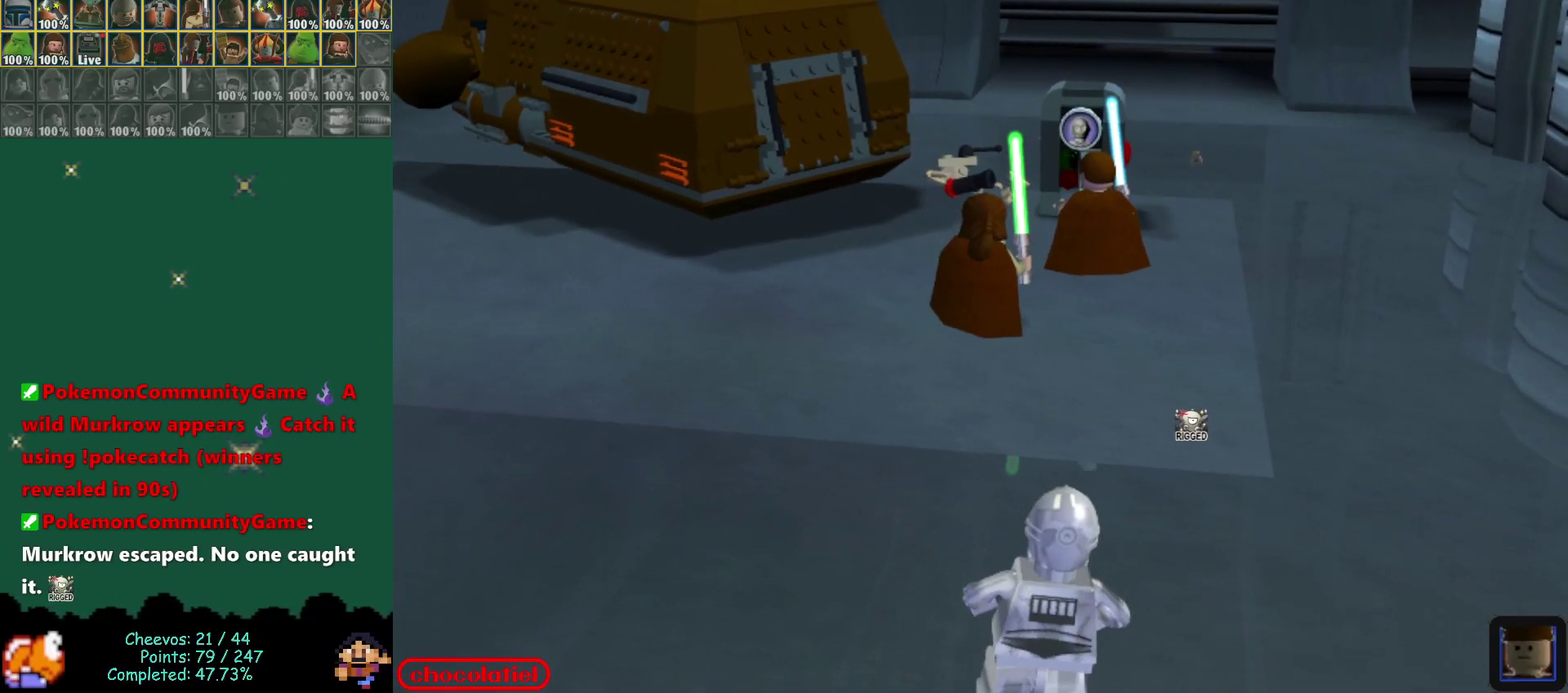
{"dt_ms": 500, "buttons": [], "left_stick": "center", "events": []}
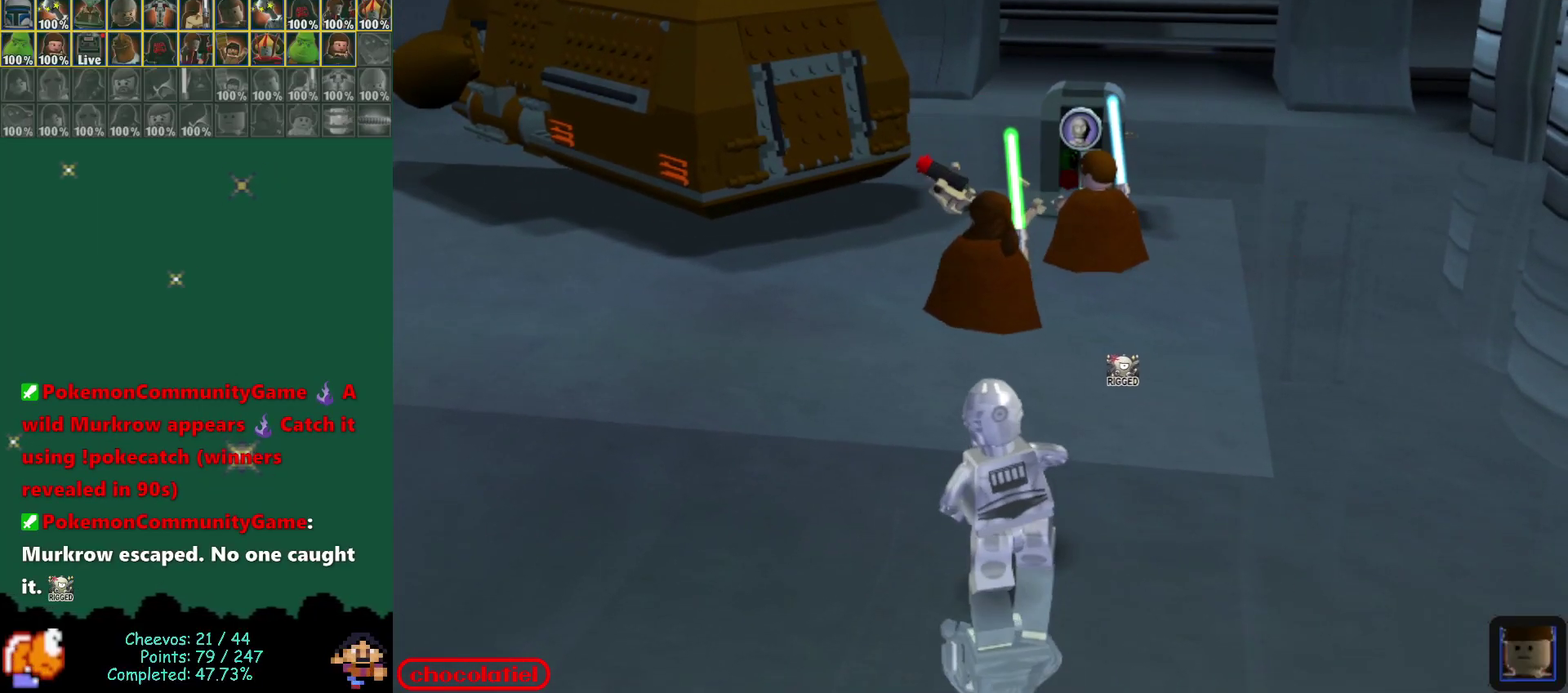
{"dt_ms": 300, "buttons": [], "left_stick": "down", "events": [[267, "left_stick", "down"]]}
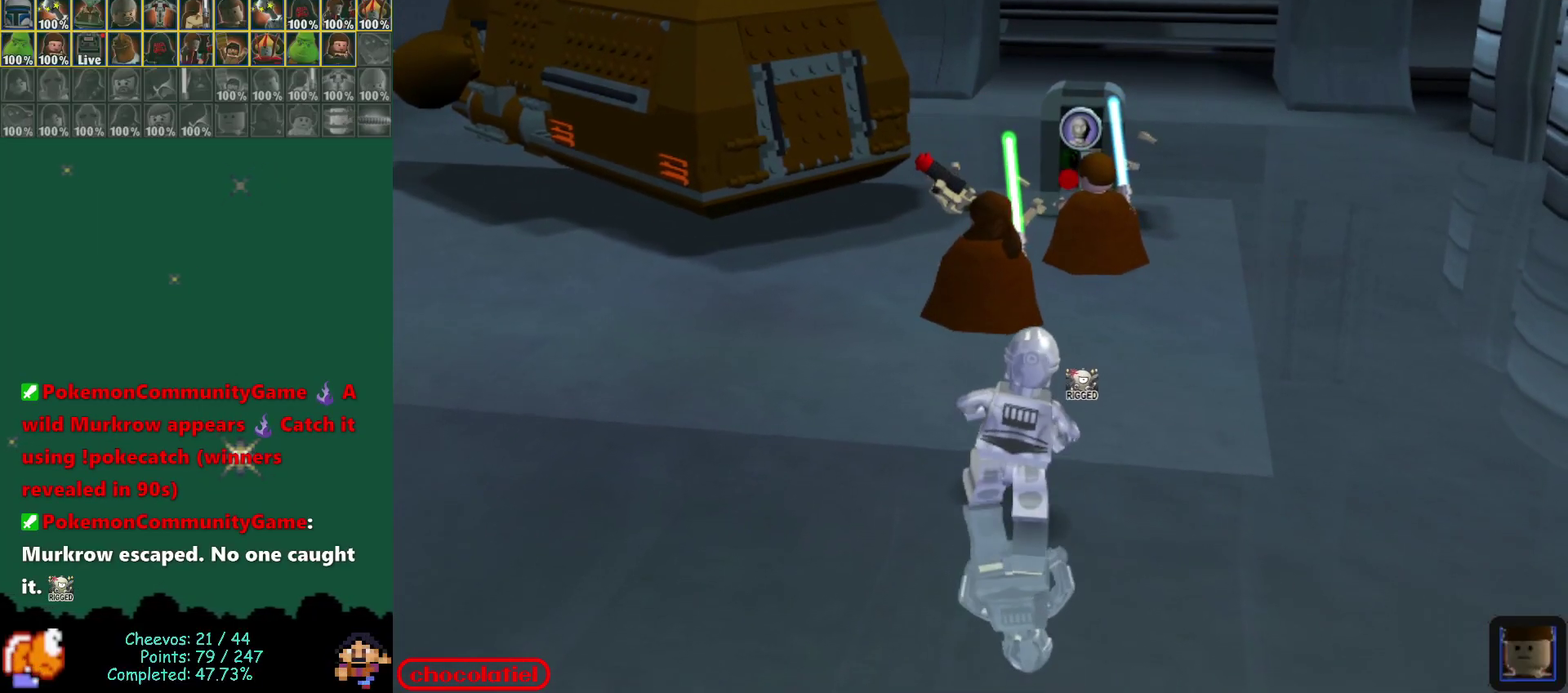
{"dt_ms": 600, "buttons": [], "left_stick": "center", "events": [[117, "left_stick", "center"]]}
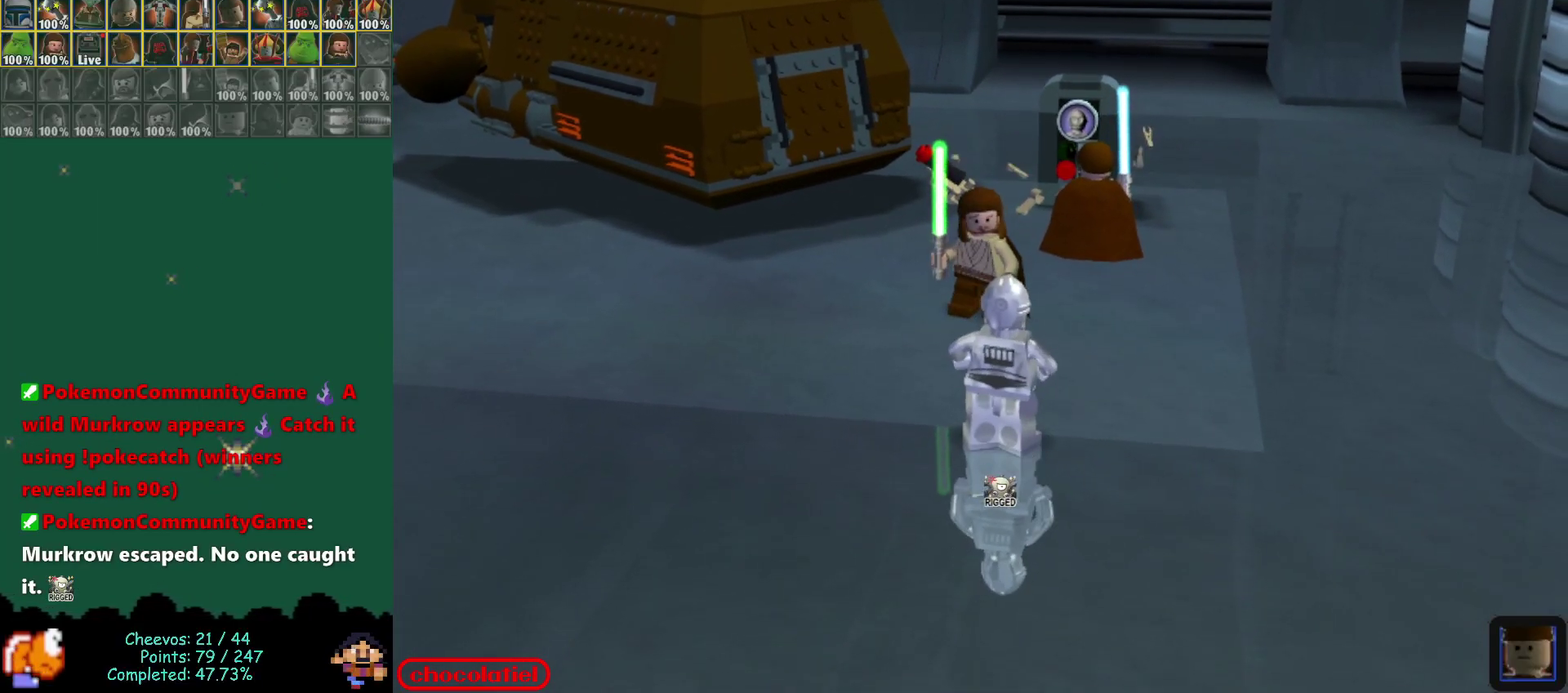
{"dt_ms": 600, "buttons": [], "left_stick": "center", "events": []}
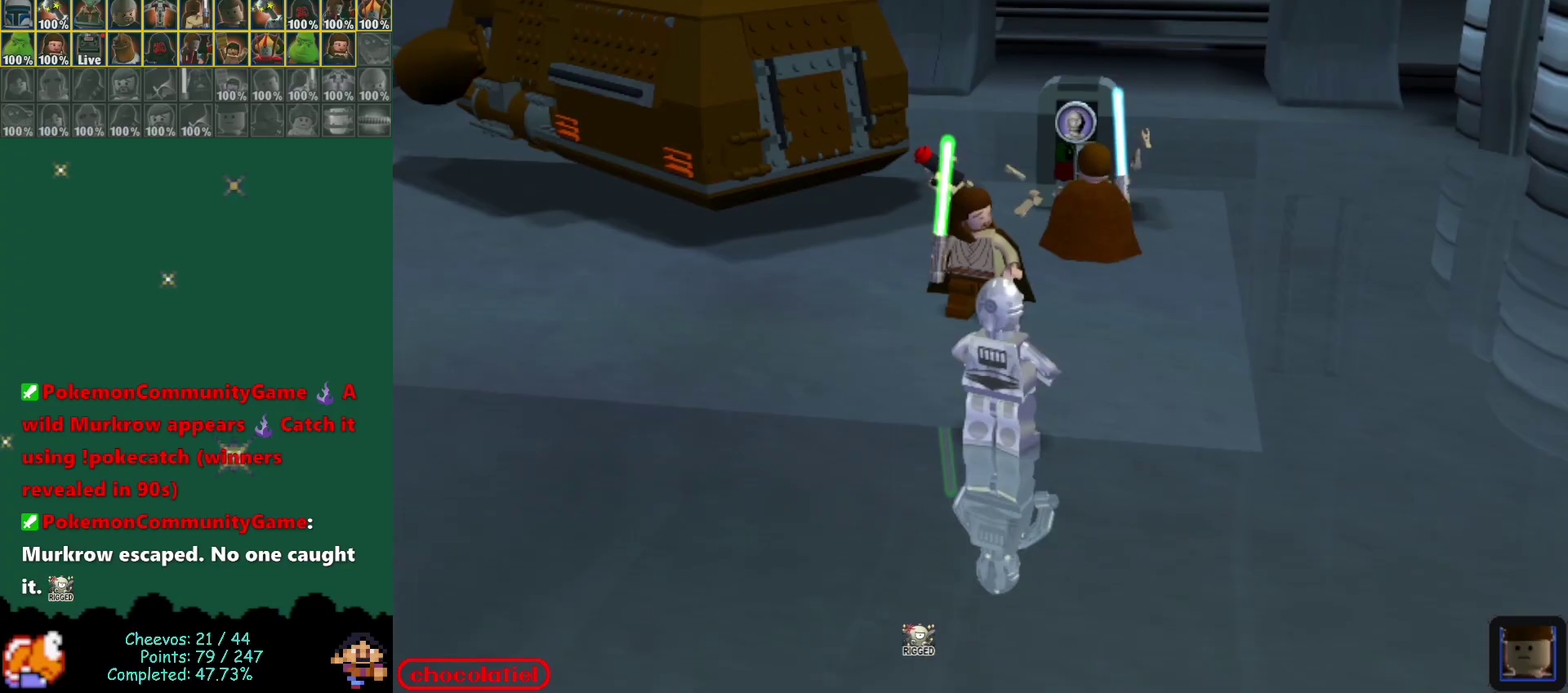
{"dt_ms": 300, "buttons": [], "left_stick": "center", "events": []}
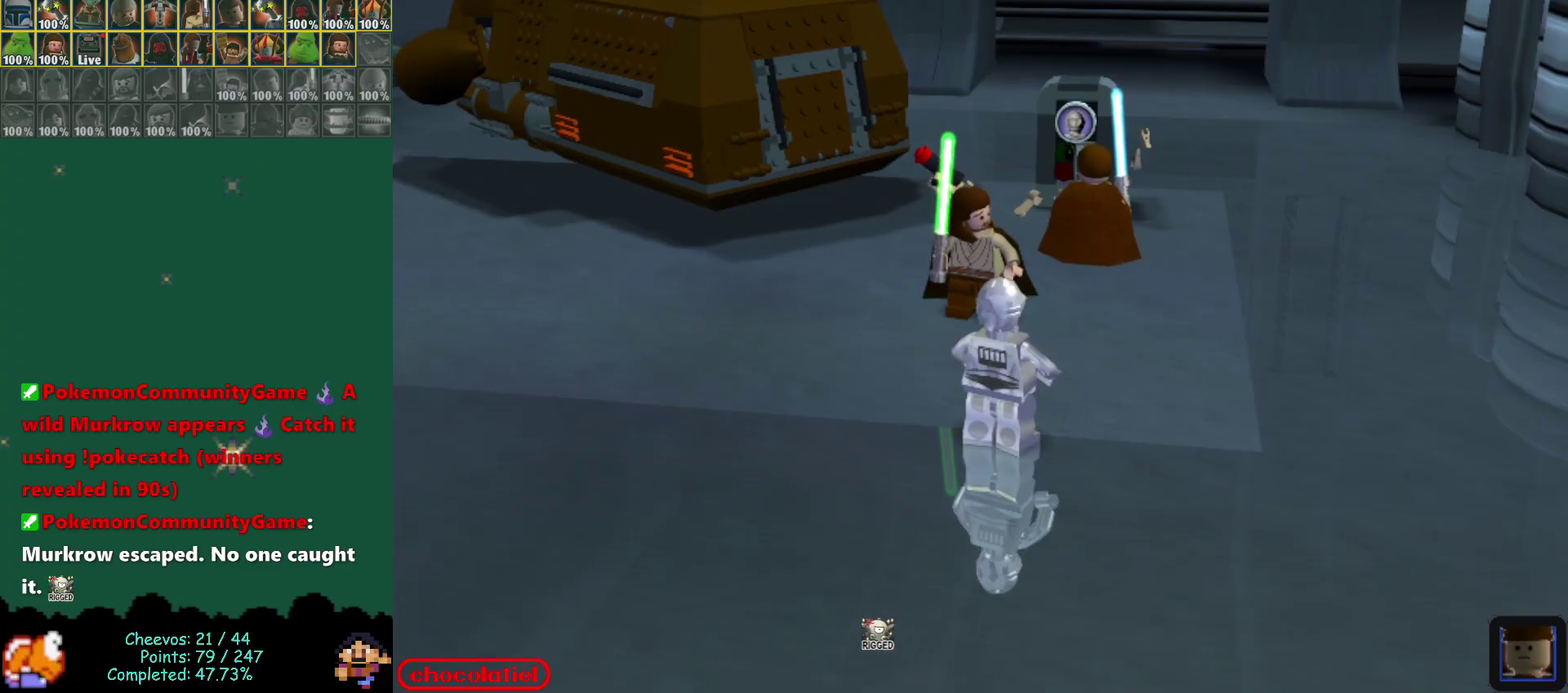
{"dt_ms": 800, "buttons": [], "left_stick": "up", "events": [[167, "left_stick", "down"], [433, "left_stick", "center"], [767, "left_stick", "up"]]}
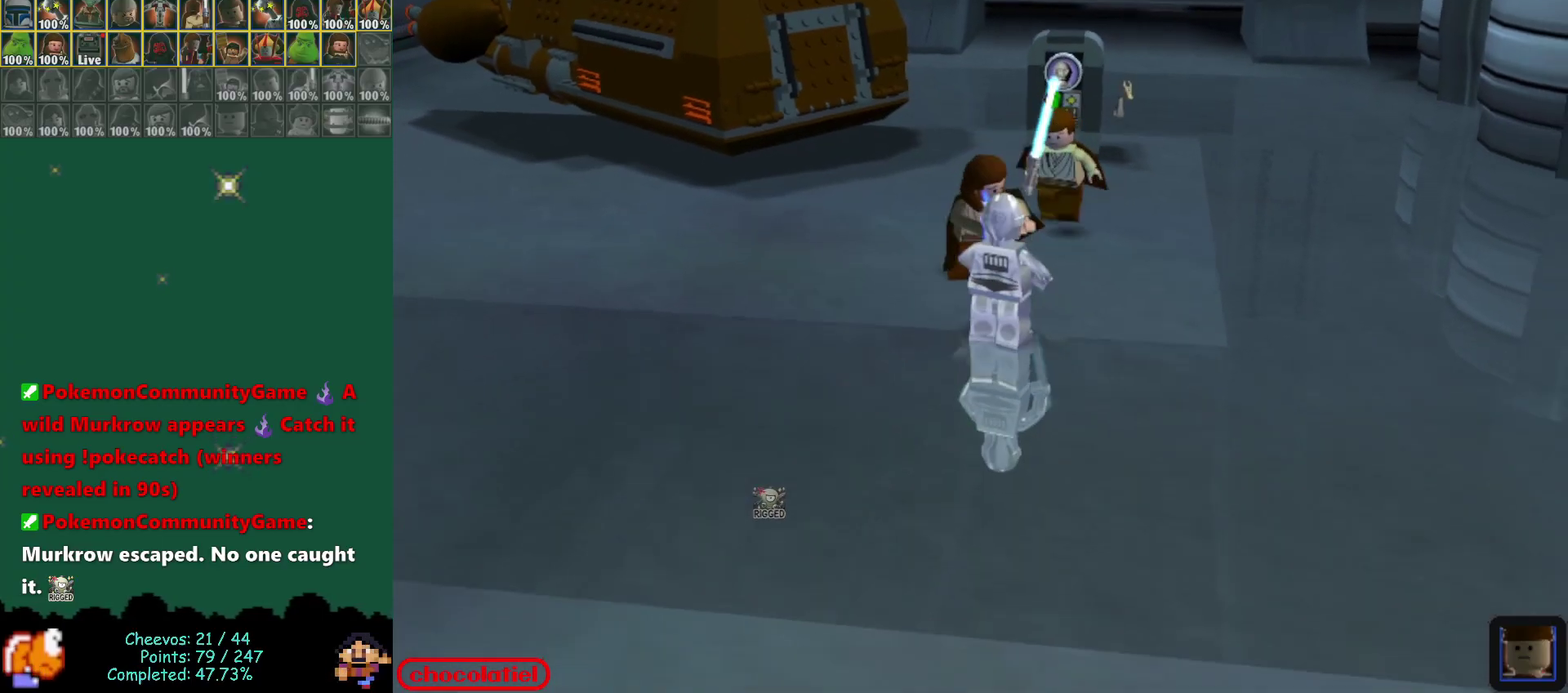
{"dt_ms": 400, "buttons": [], "left_stick": "up"}
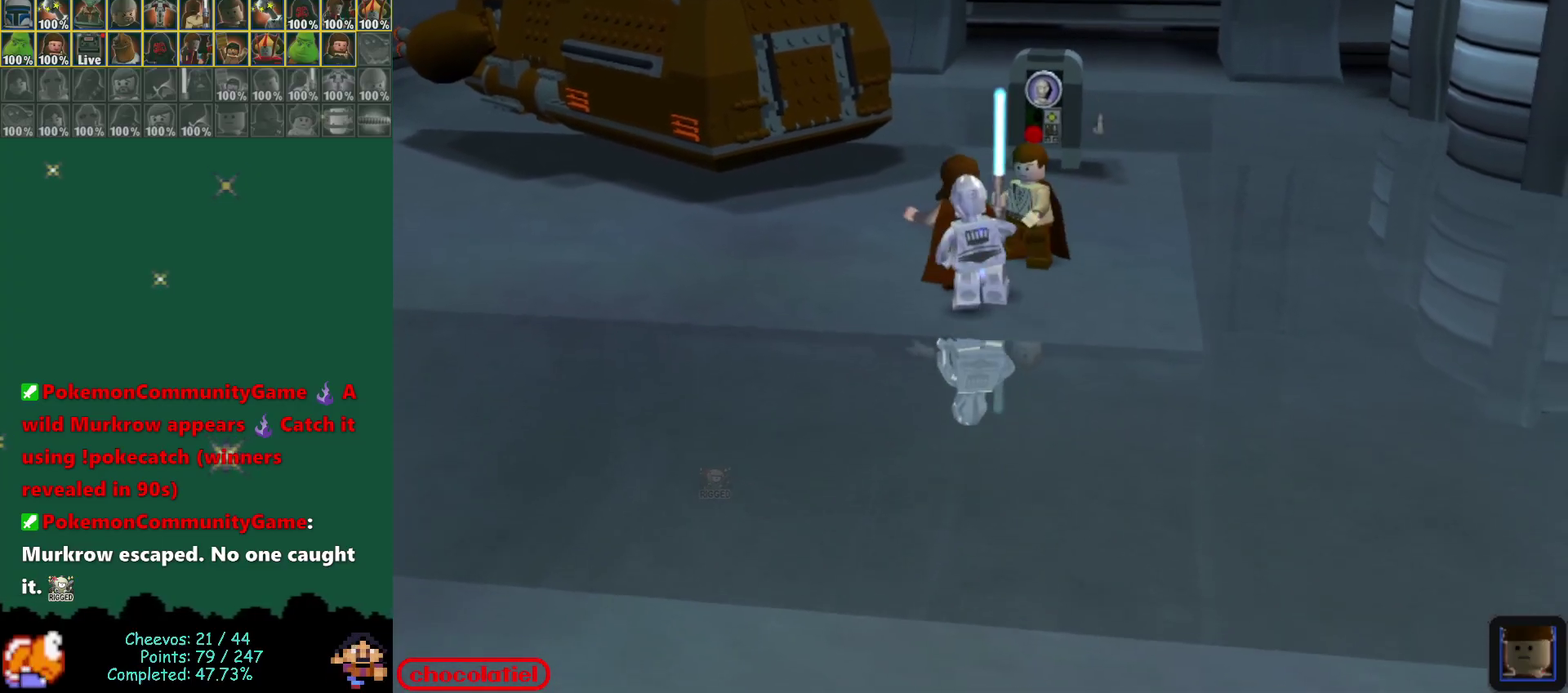
{"dt_ms": 500, "buttons": [], "left_stick": "up"}
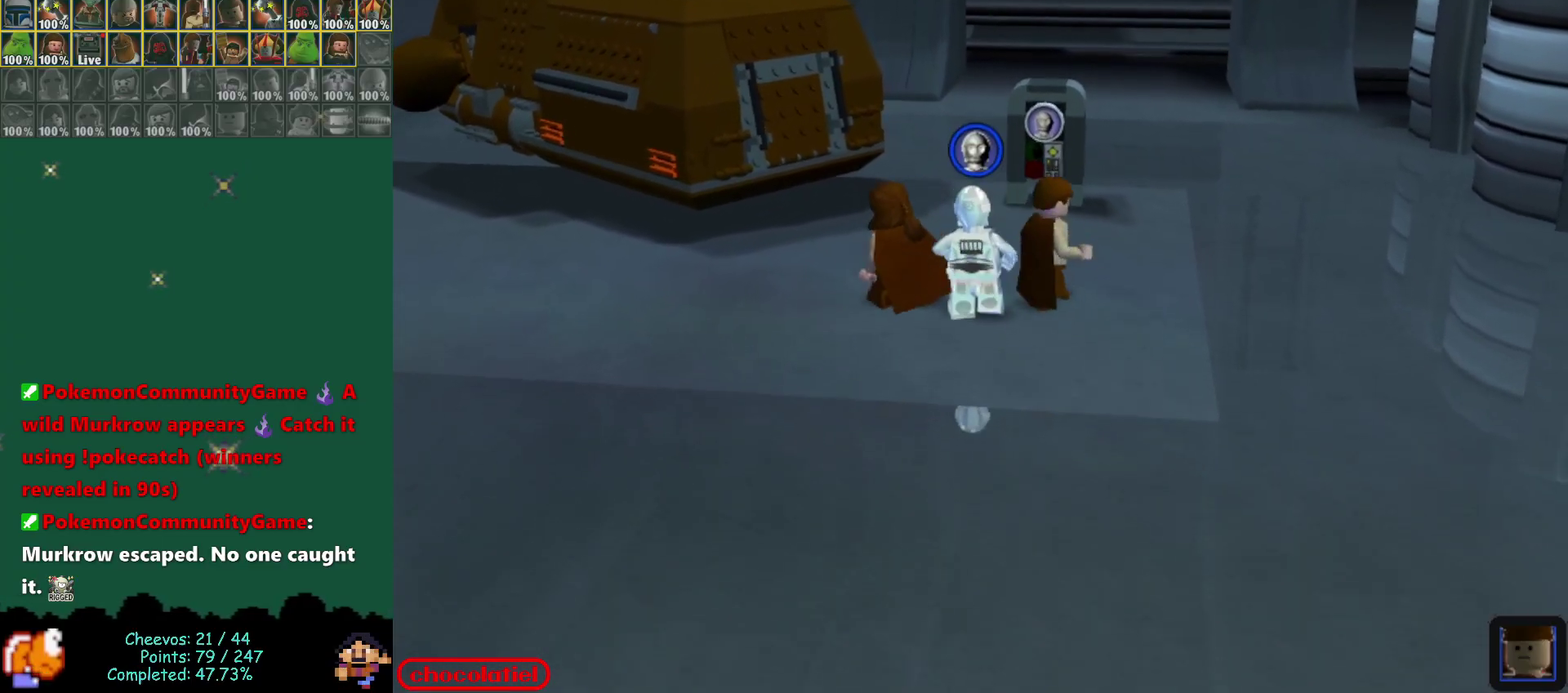
{"dt_ms": 300, "buttons": [], "left_stick": "up-right"}
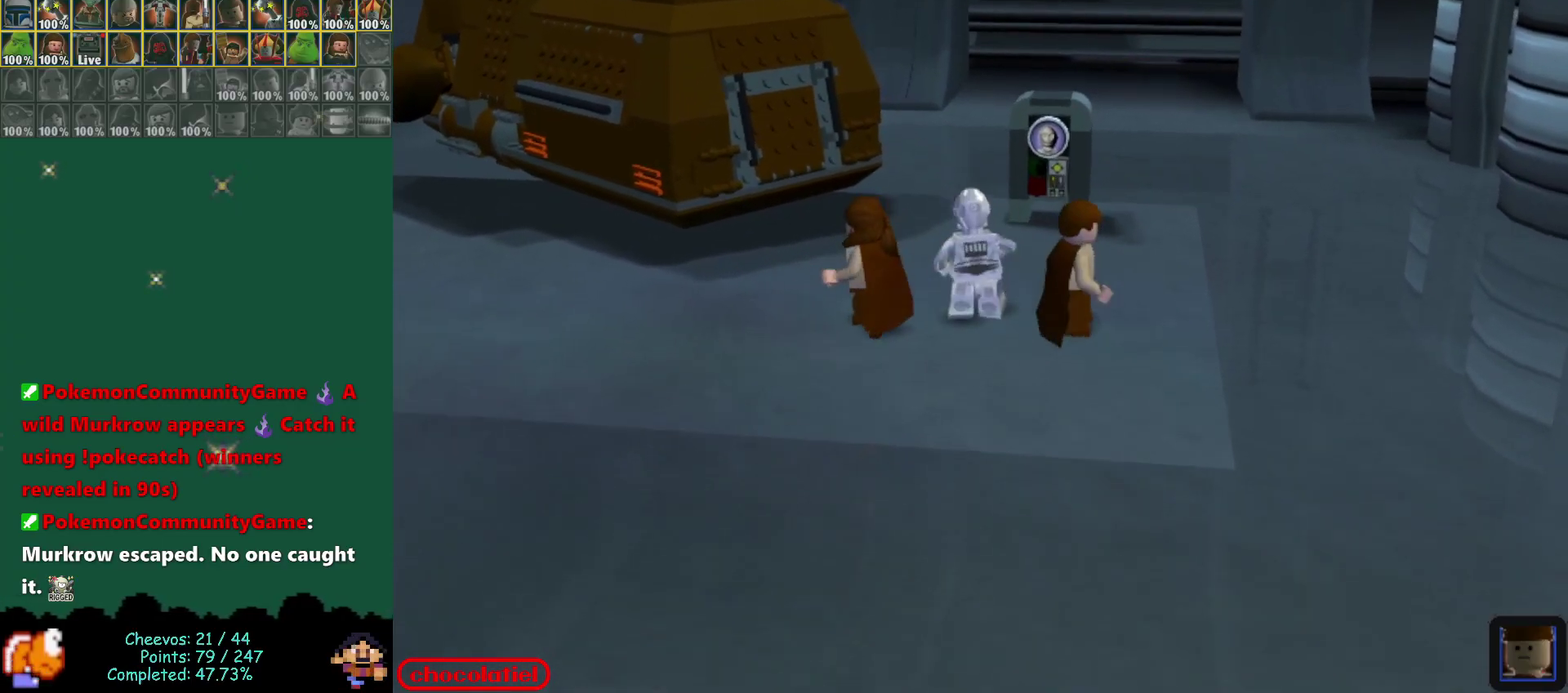
{"dt_ms": 800, "buttons": [], "left_stick": "up-right"}
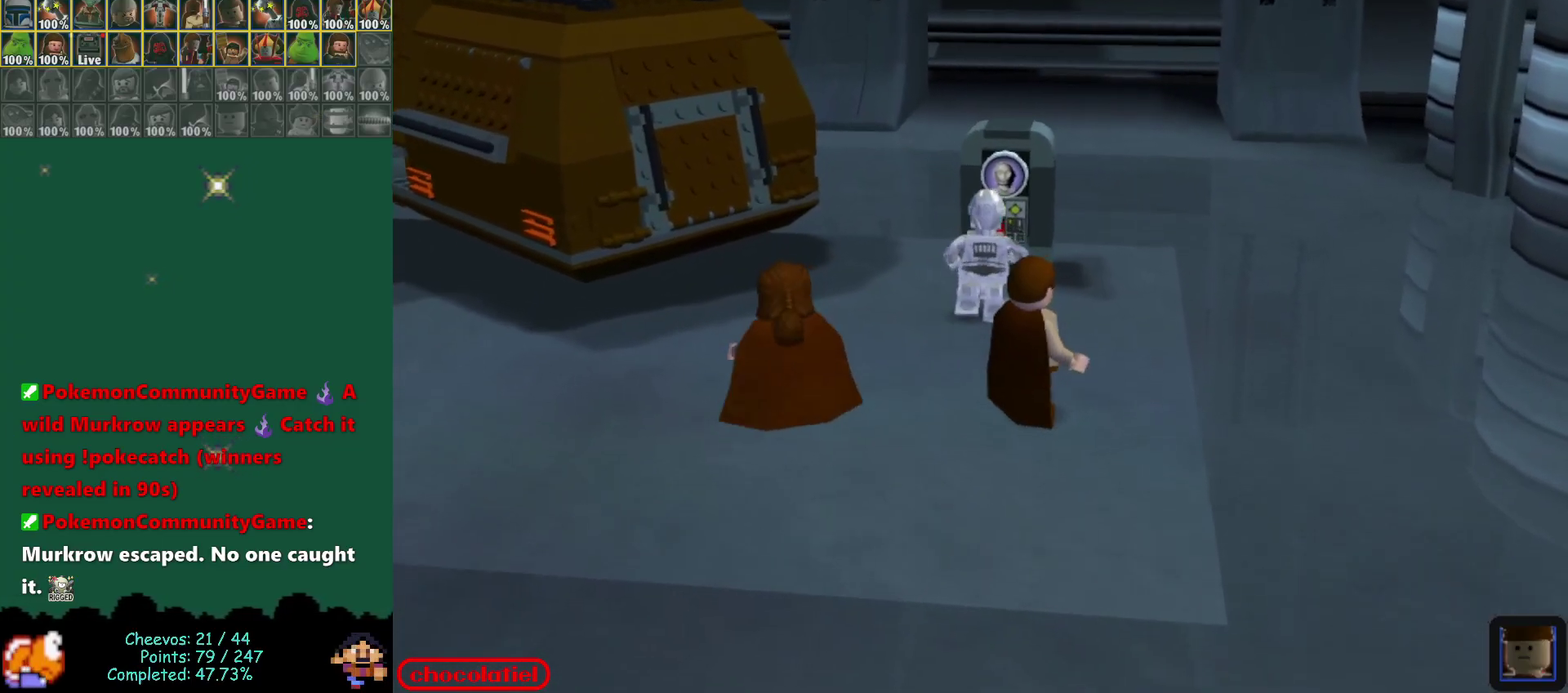
{"dt_ms": 600, "buttons": [], "left_stick": "center", "events": [[150, "left_stick", "center"]]}